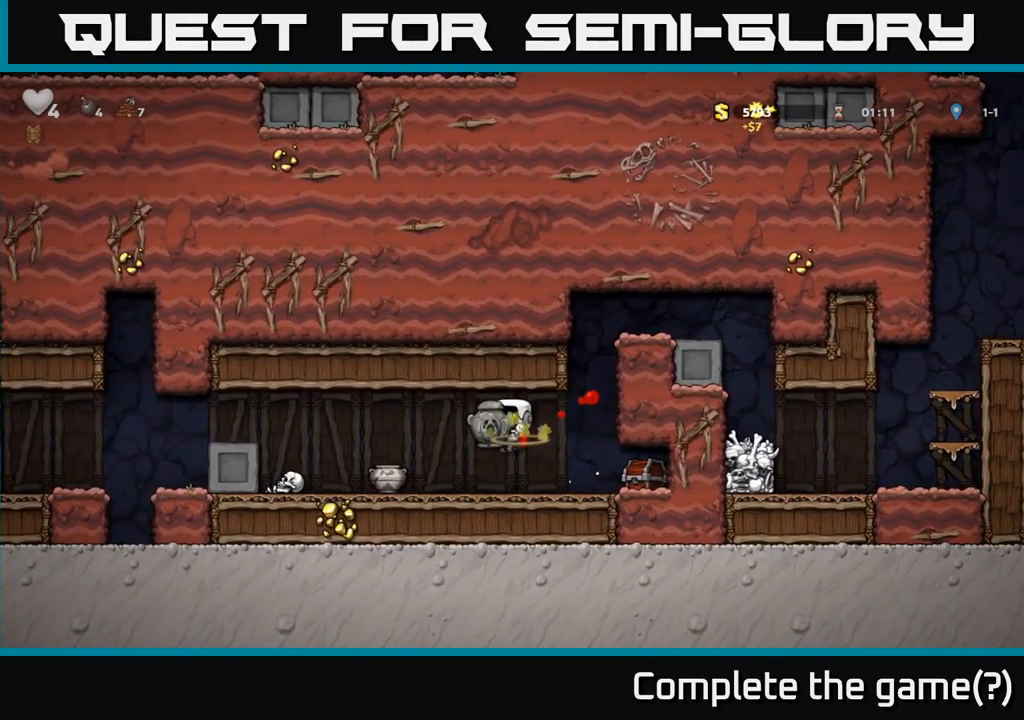
Gameplay with a controller (Xbox layout); each line is a JSON object with the inputs held at the frame after it (dt_ms = milliseconds from this image to that frame). "events" lists button and stick changes between this image and that frame as [ms after this image, input, new state], when the widget could be followed in between. Not read: right_stick.
{"dt_ms": 500, "buttons": [], "left_stick": "right", "events": [[167, "left_stick", "down-left"], [217, "X", "down"], [300, "X", "up"], [300, "left_stick", "down"], [400, "left_stick", "right"], [434, "X", "down"], [500, "X", "up"]]}
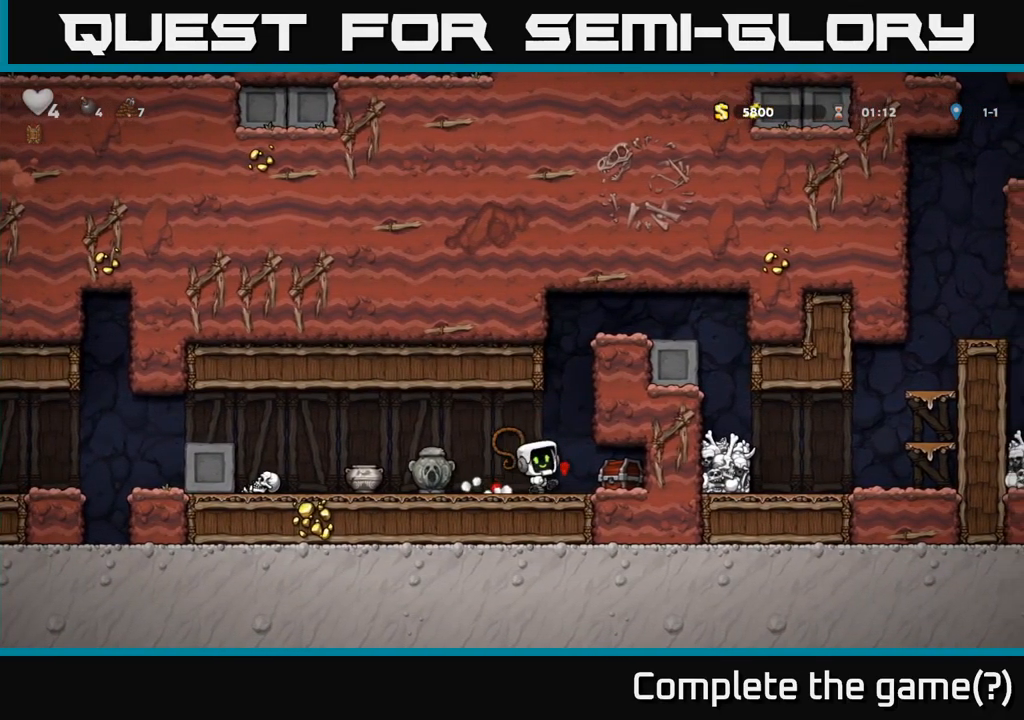
{"dt_ms": 500, "buttons": [], "left_stick": "right", "events": [[17, "left_stick", "center"], [434, "left_stick", "right"]]}
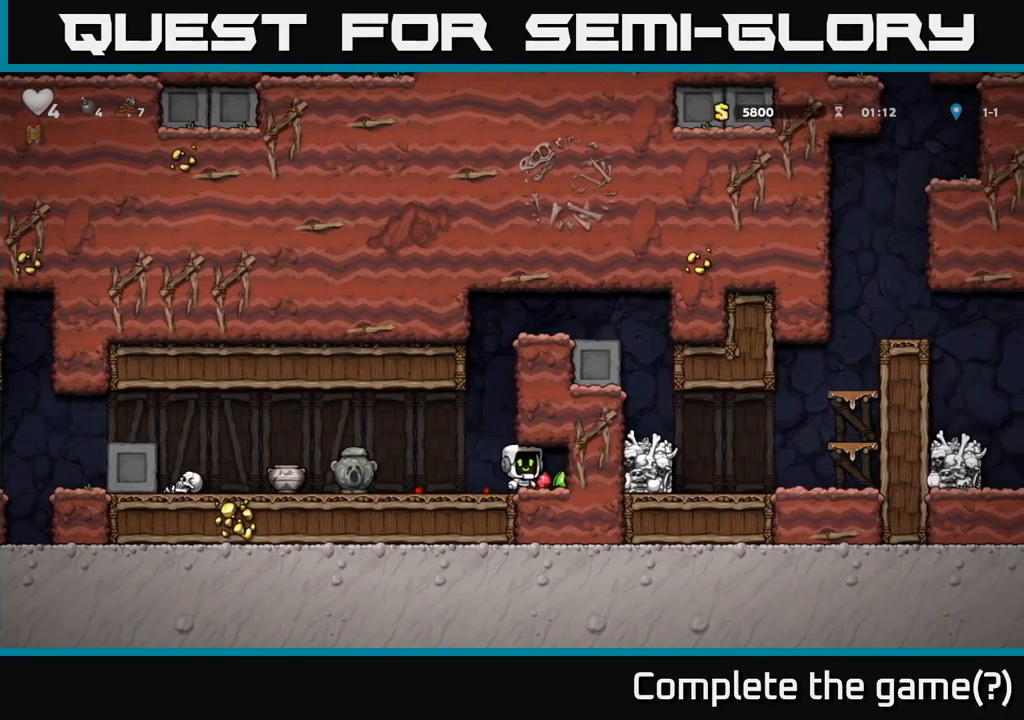
{"dt_ms": 500, "buttons": [], "left_stick": "left", "events": [[150, "left_stick", "left"]]}
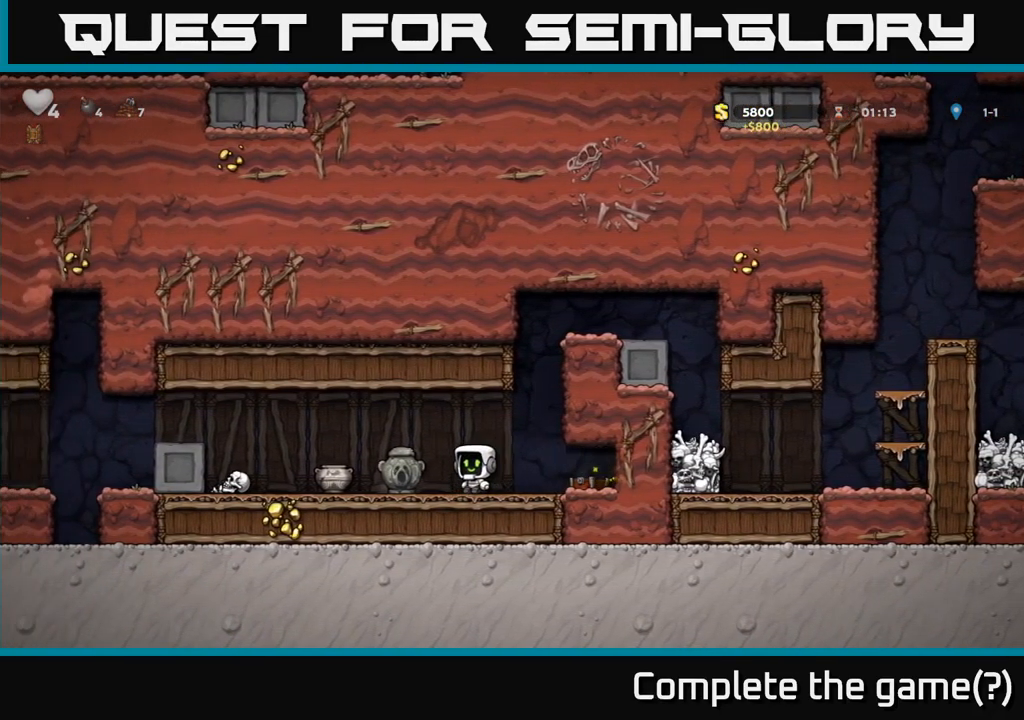
{"dt_ms": 500, "buttons": ["X"], "left_stick": "center", "events": [[284, "left_stick", "down-left"], [350, "X", "down"], [417, "left_stick", "center"], [434, "X", "up"], [484, "X", "down"]]}
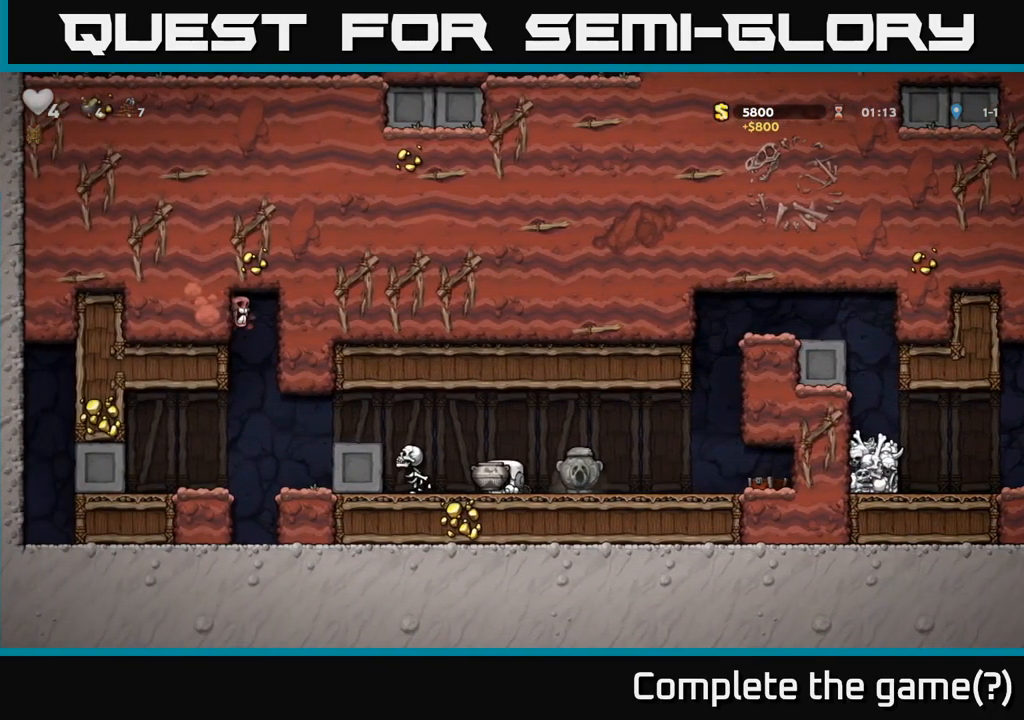
{"dt_ms": 484, "buttons": [], "left_stick": "center", "events": [[67, "X", "up"]]}
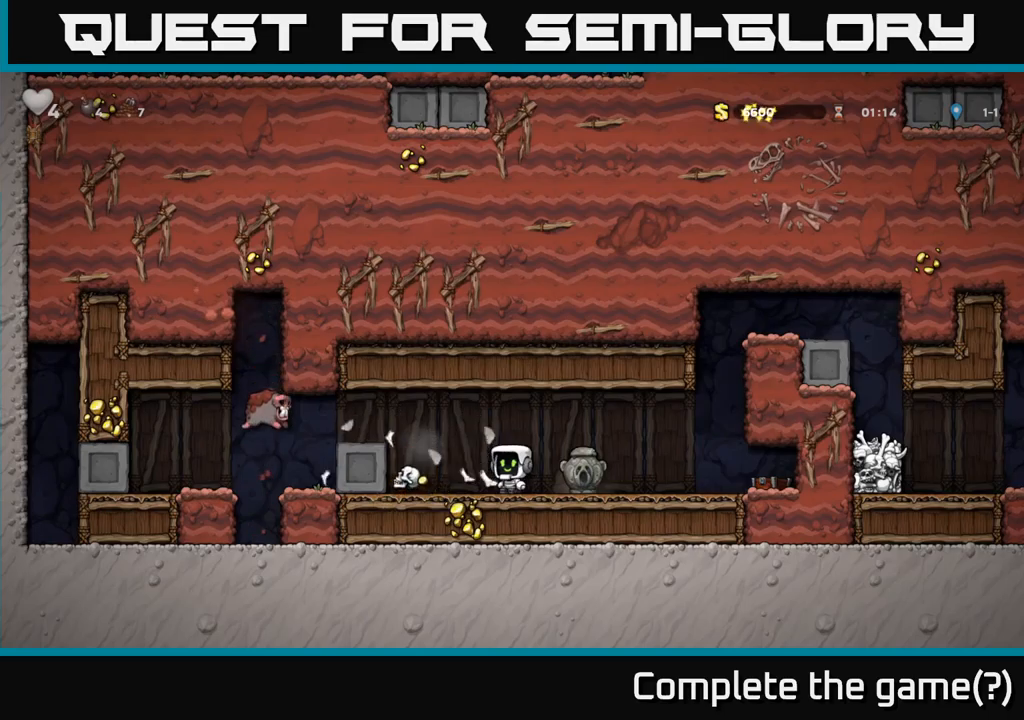
{"dt_ms": 1000, "buttons": [], "left_stick": "left"}
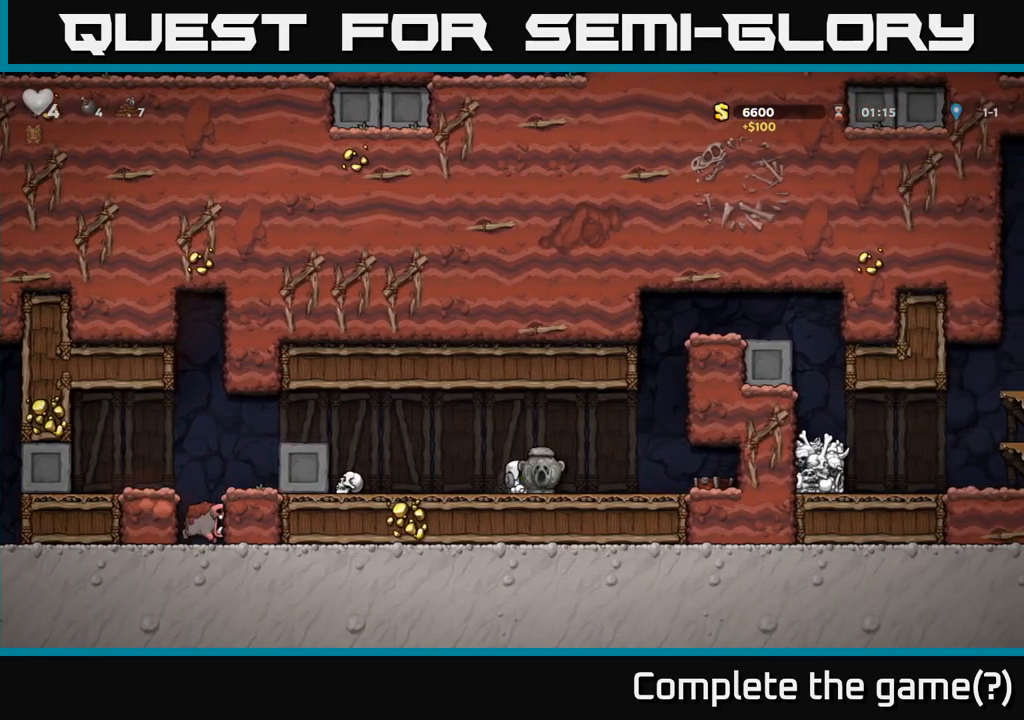
{"dt_ms": 500, "buttons": [], "left_stick": "left", "events": [[233, "A", "down"], [417, "A", "up"]]}